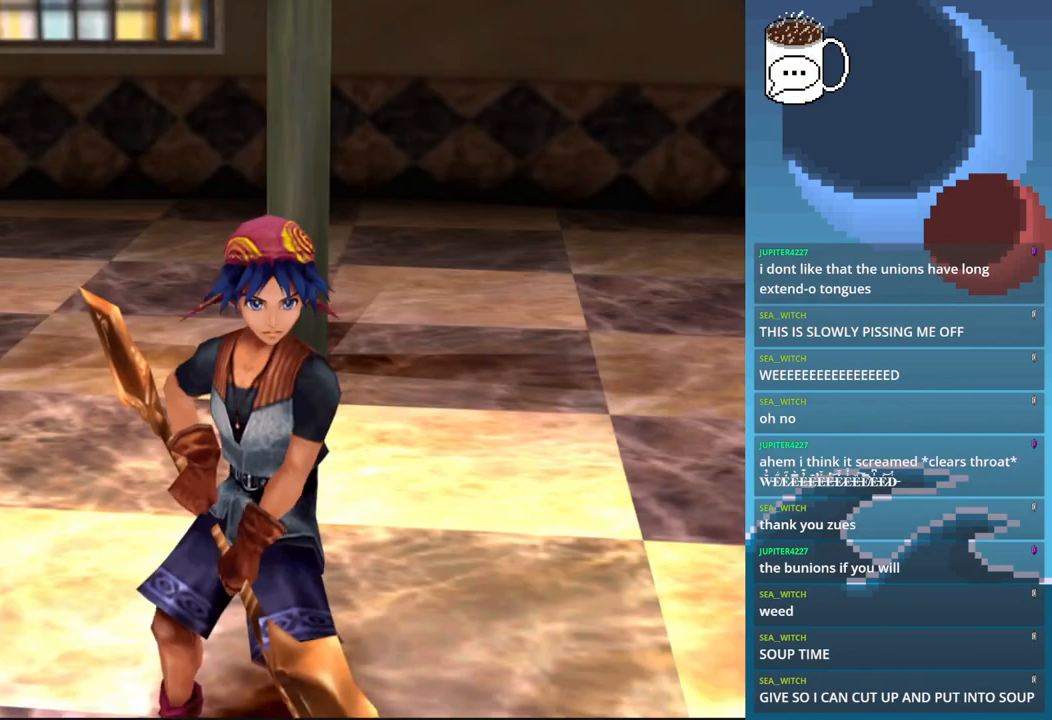
Gameplay with a controller (PlayStation layout); each line is a JSON object with the inputs held at the frame after it. "events" lists button and stick changes between this image and that frame as [ms after this image, input, new state], when the widget could be followed in between. Not read: L3 R3 right_stick.
{"buttons": [], "left_stick": "center", "events": []}
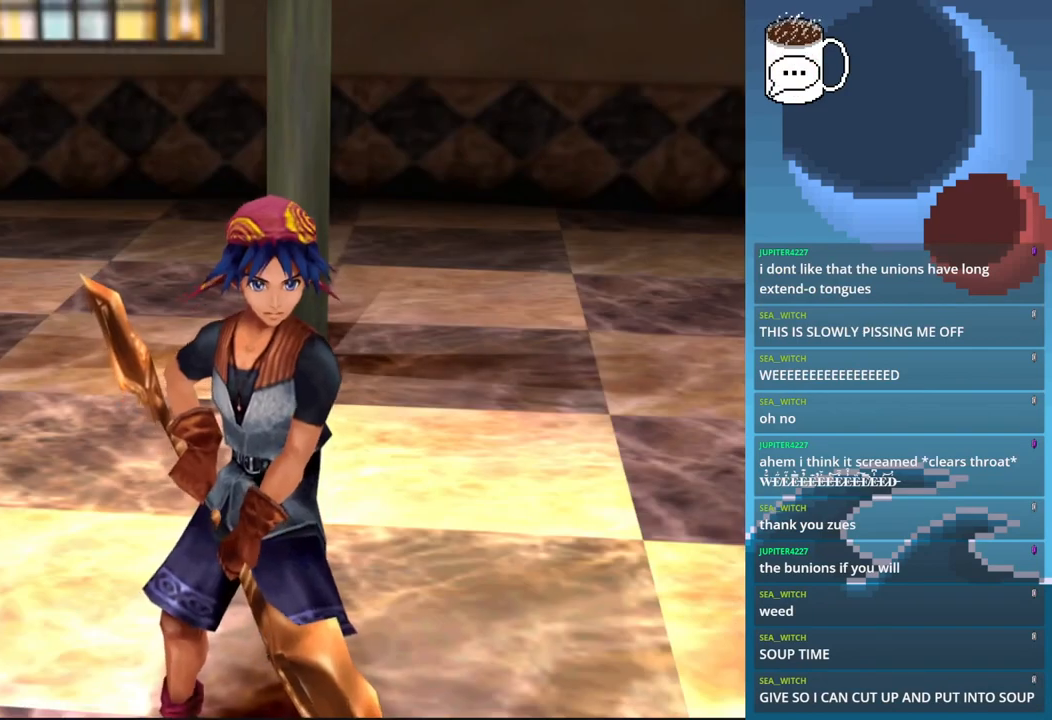
{"buttons": [], "left_stick": "center", "events": []}
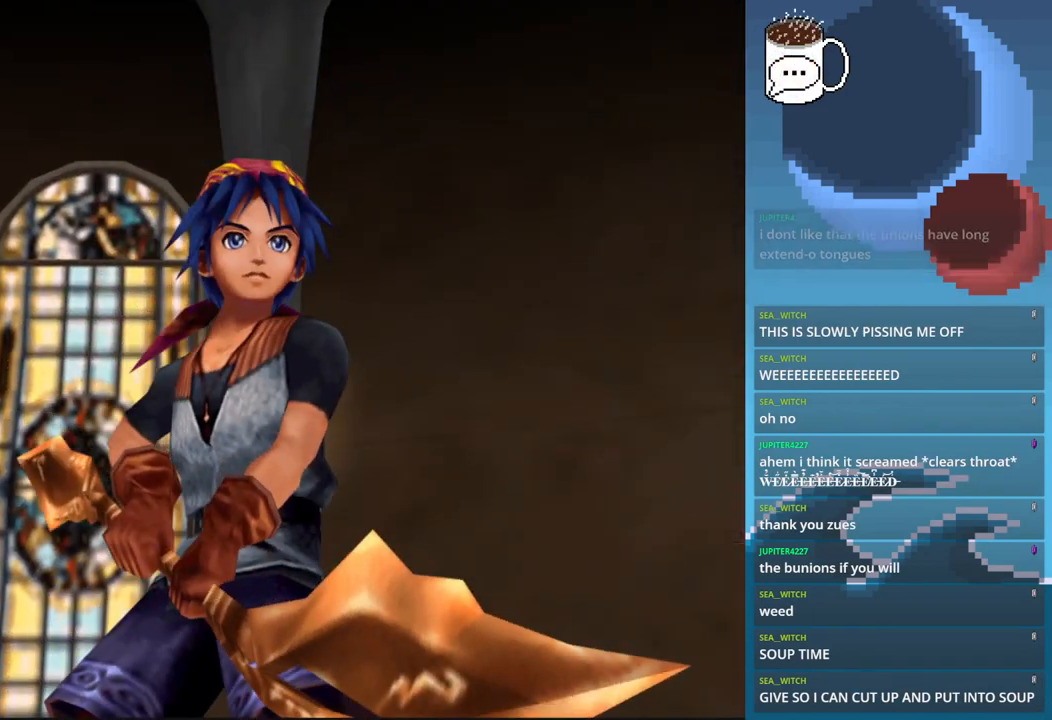
{"buttons": [], "left_stick": "center", "events": []}
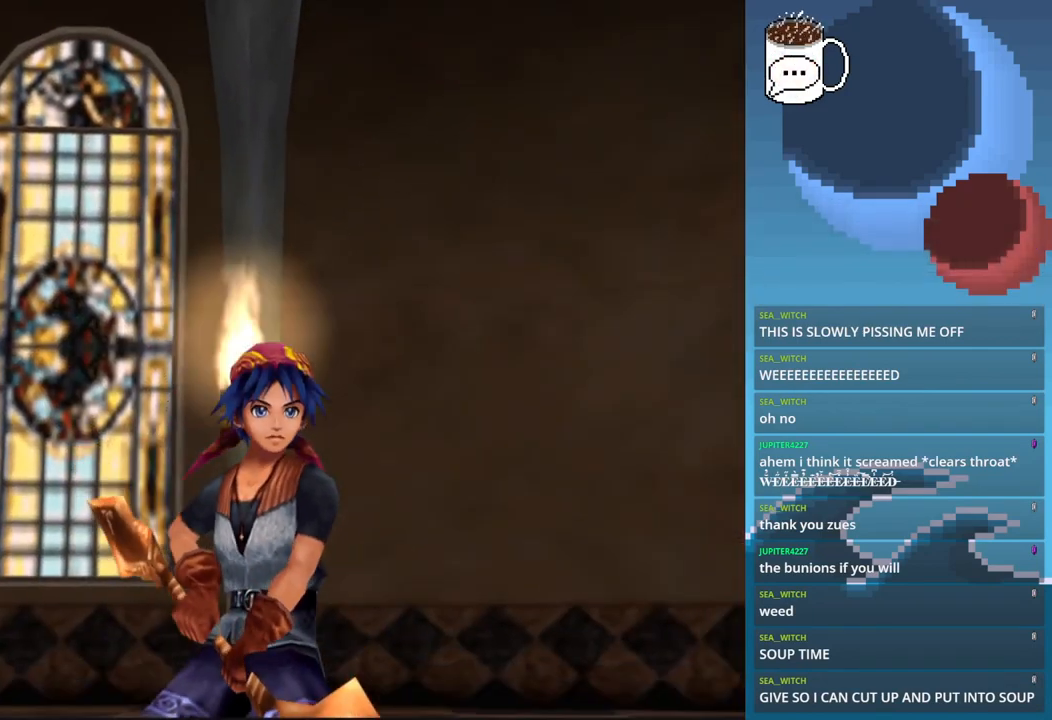
{"buttons": [], "left_stick": "center", "events": []}
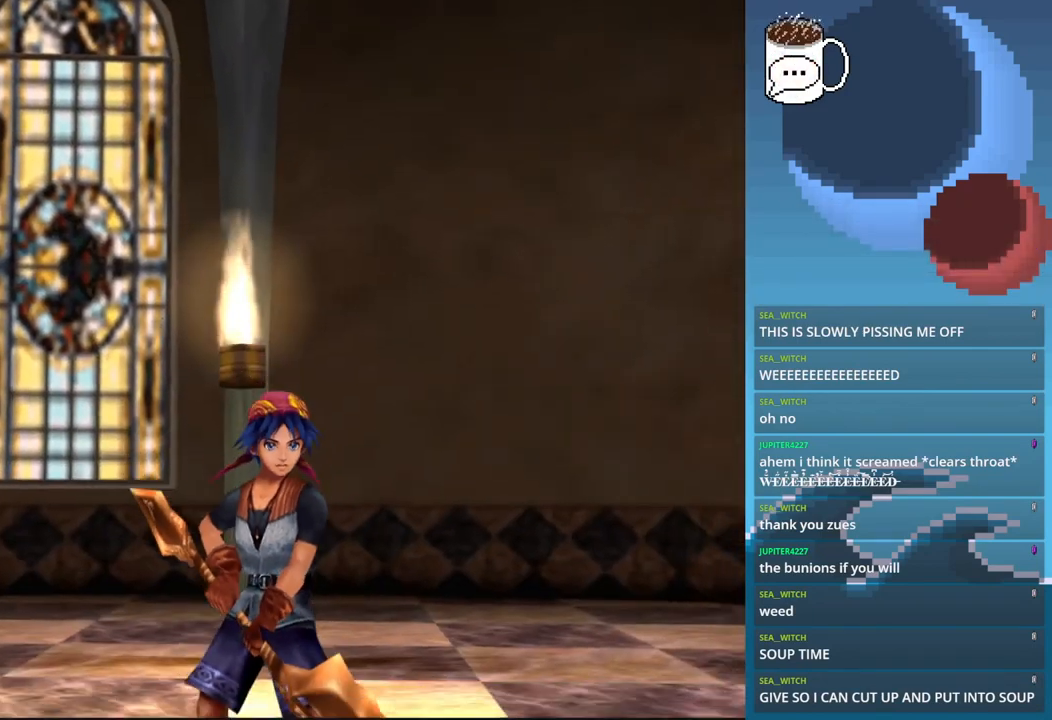
{"buttons": ["CROSS"], "left_stick": "center", "events": [[500, "CROSS", "down"]]}
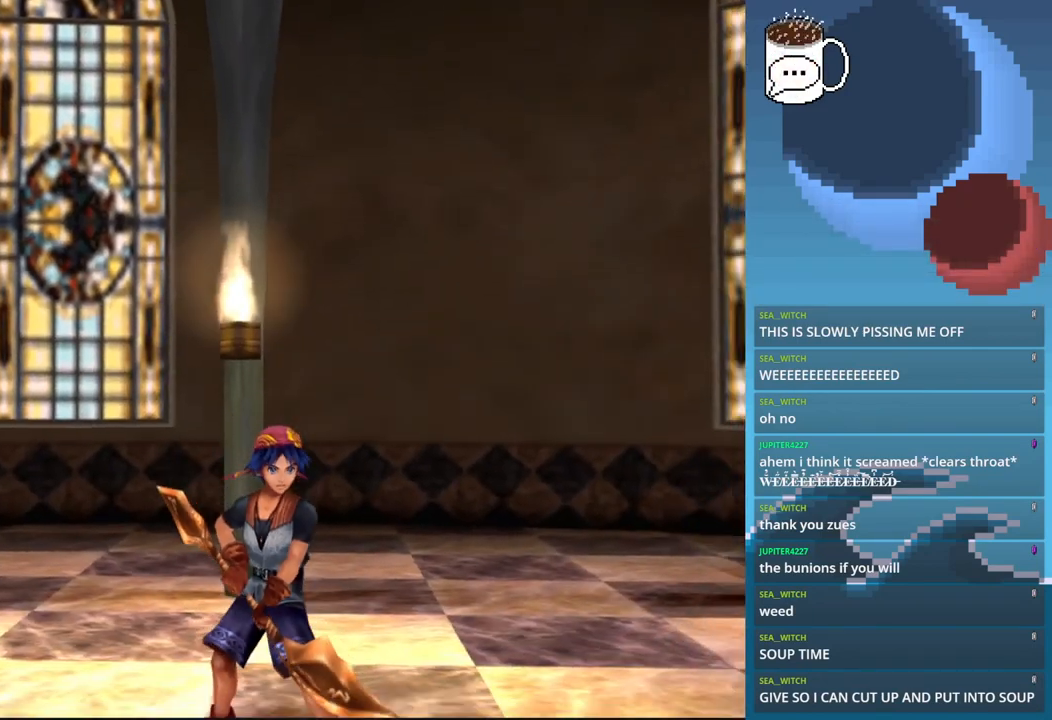
{"buttons": [], "left_stick": "center", "events": [[67, "CROSS", "up"], [300, "CROSS", "down"], [400, "CROSS", "up"]]}
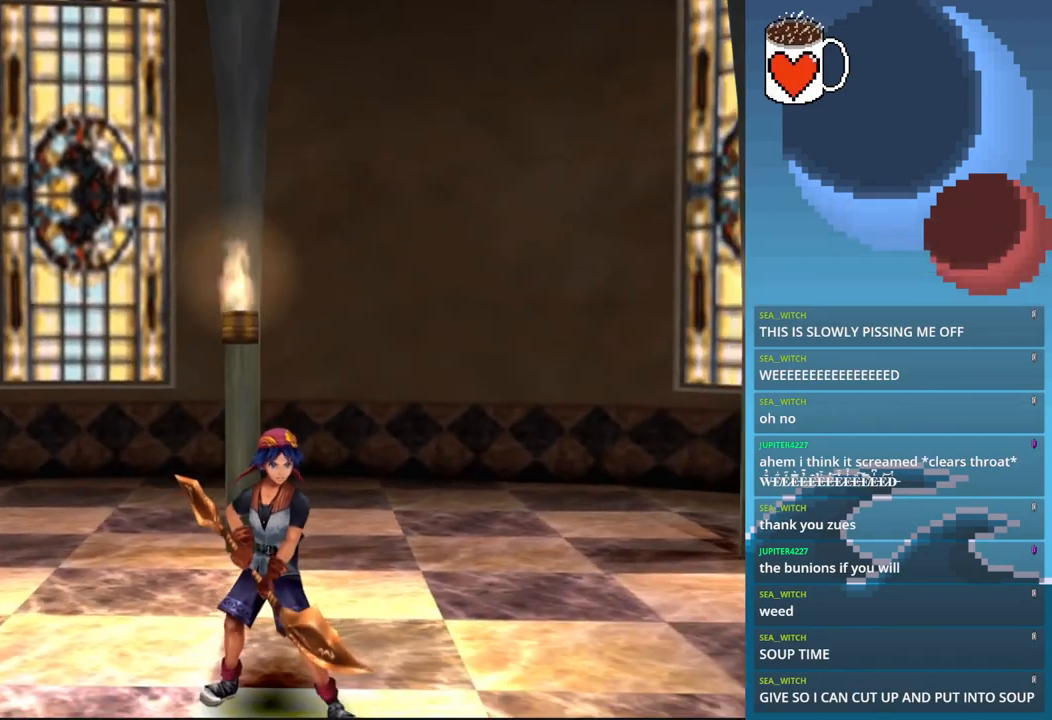
{"buttons": [], "left_stick": "center"}
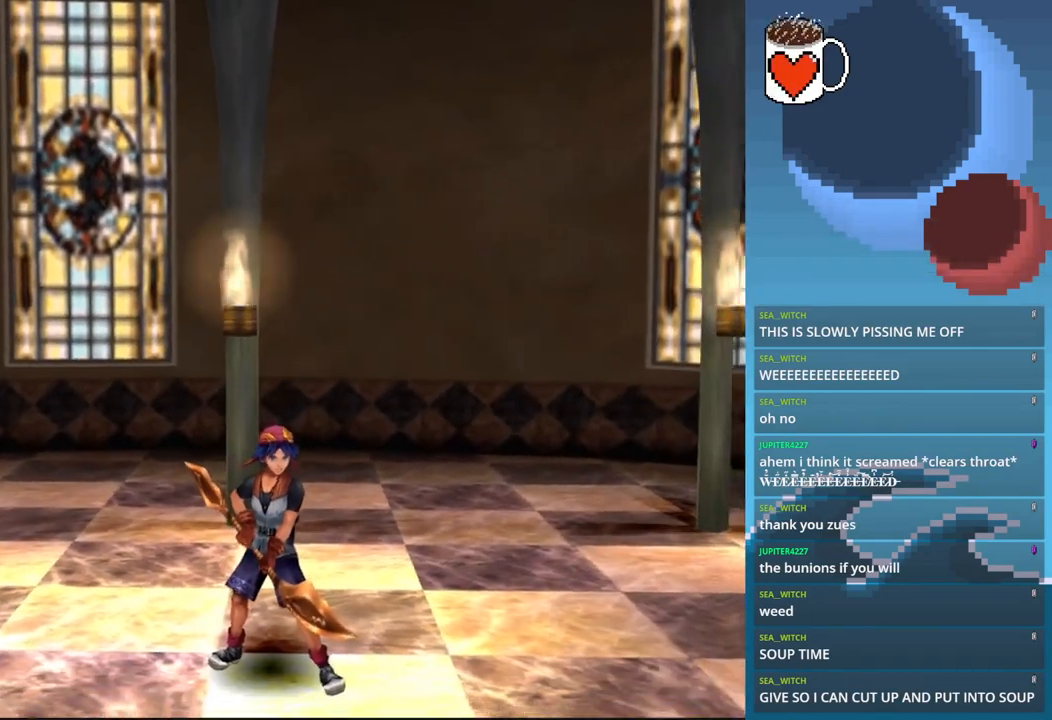
{"buttons": [], "left_stick": "center", "events": [[33, "CROSS", "down"], [100, "CROSS", "up"], [433, "CROSS", "down"], [500, "CROSS", "up"]]}